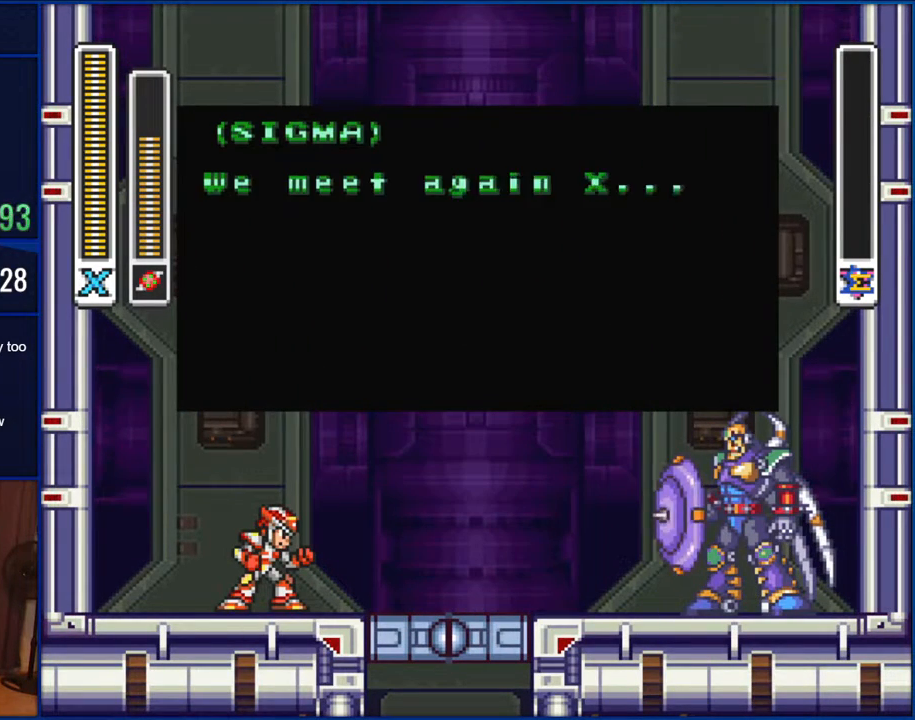
Gameplay with a controller (Nintendo layout); each line is a JSON object with the inputs held at the frame after it. "events" lists button and stick changes between this image and that frame as [ms after this image, input, new state], when the widget could be followed in between. Not read: L1 L3 R1 R3.
{"buttons": ["START"], "events": [[100, "START", "down"]]}
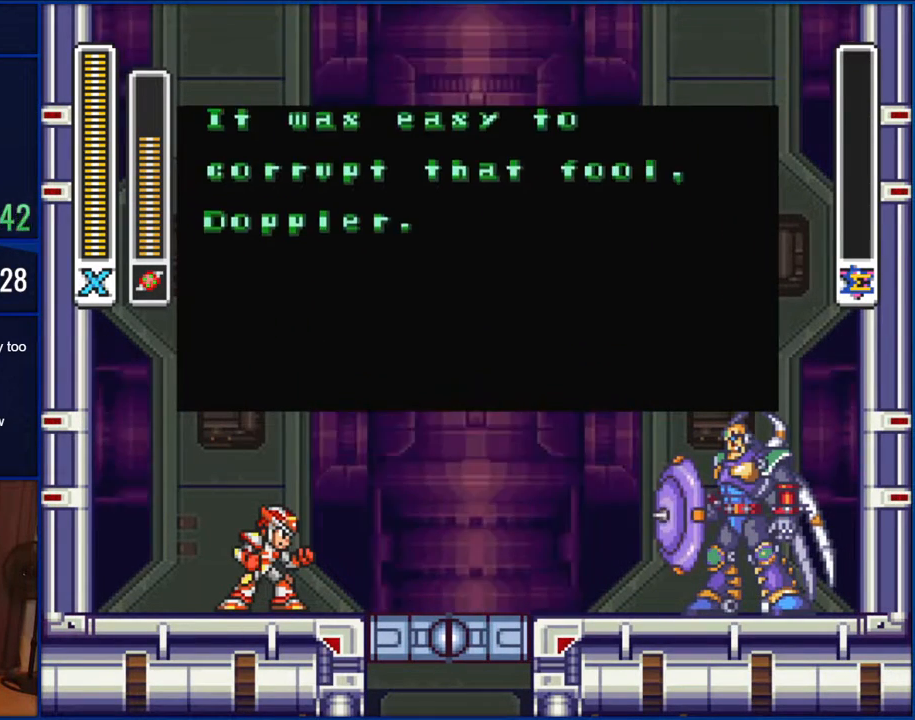
{"buttons": ["START"], "events": []}
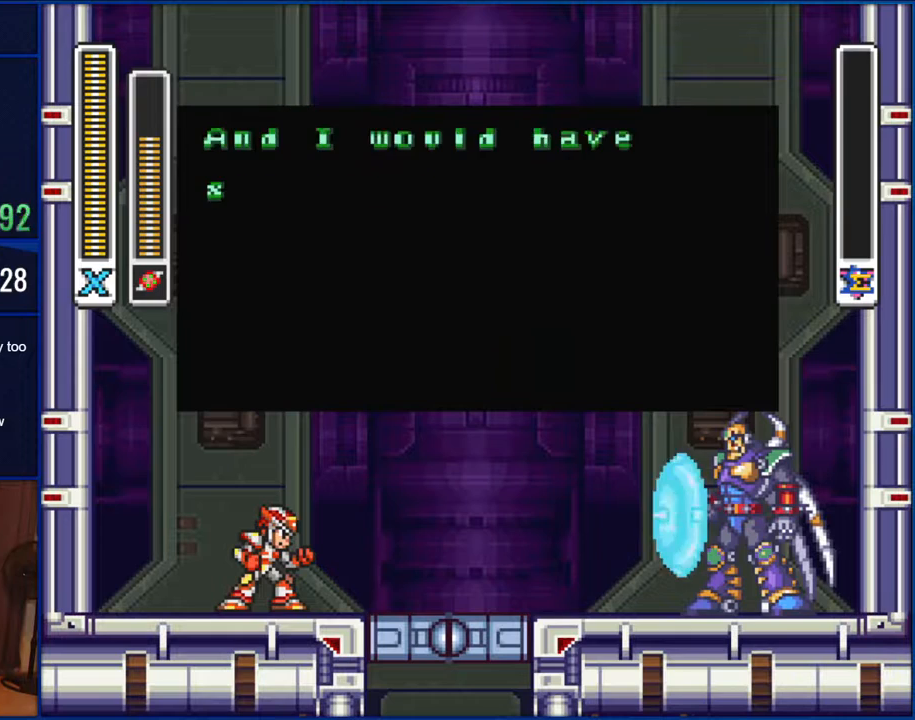
{"buttons": ["START"], "events": []}
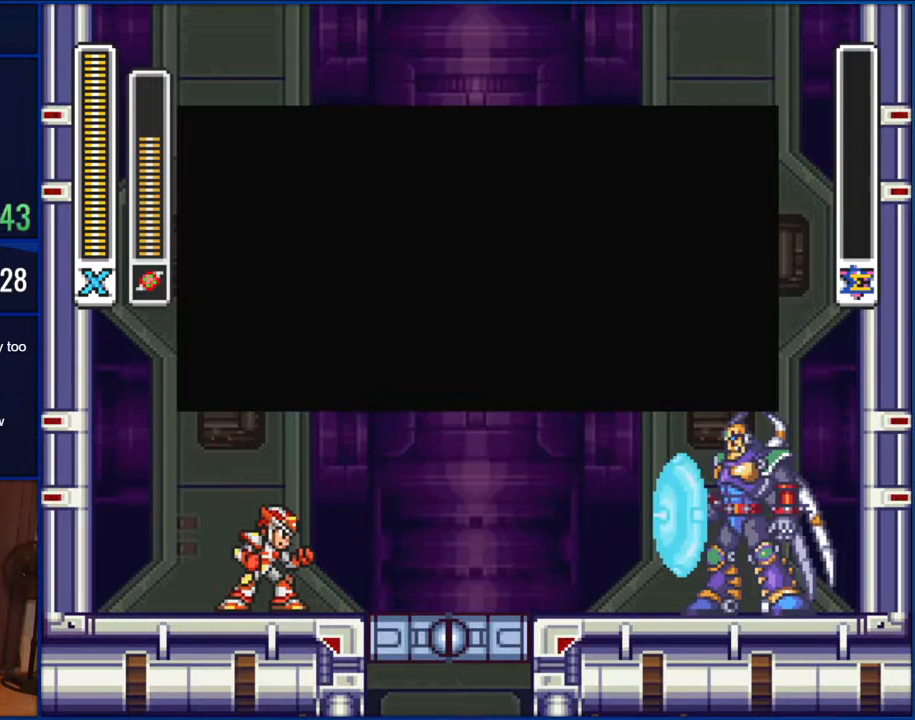
{"buttons": ["START"], "events": []}
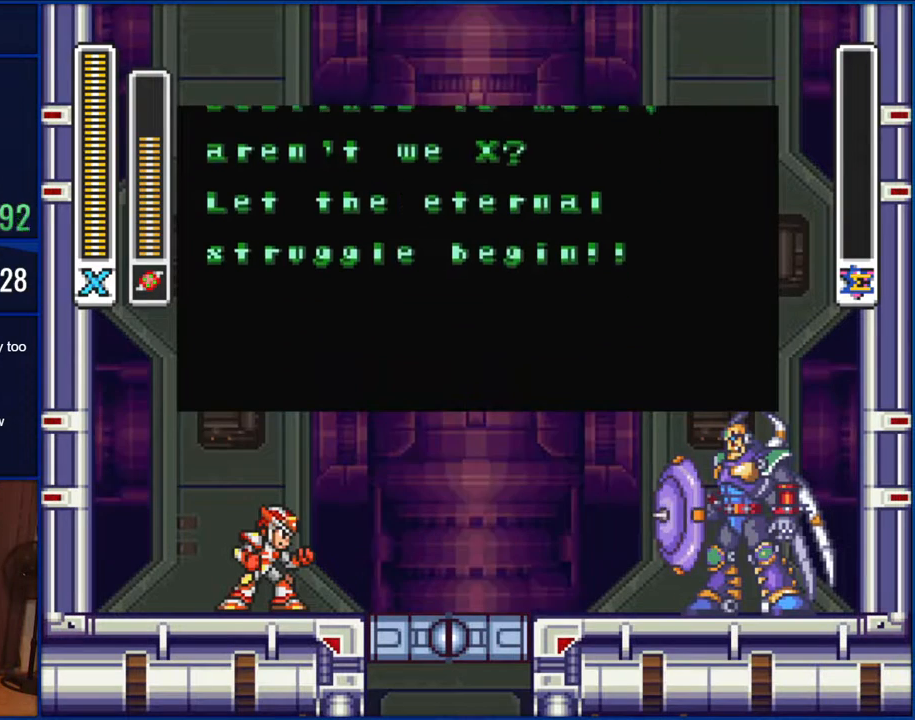
{"buttons": ["START"], "events": []}
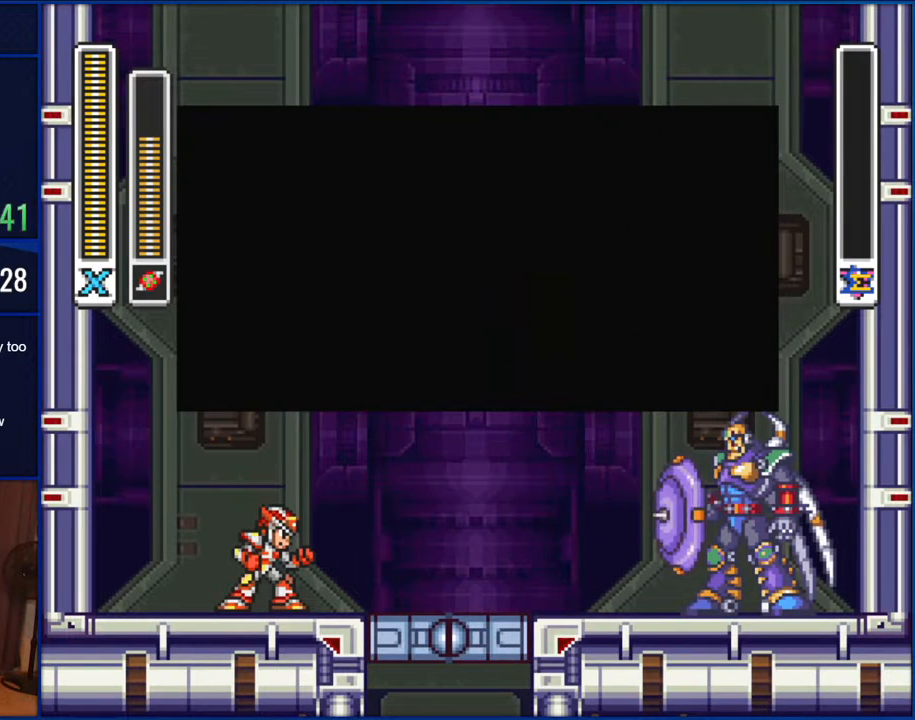
{"buttons": ["START"], "events": []}
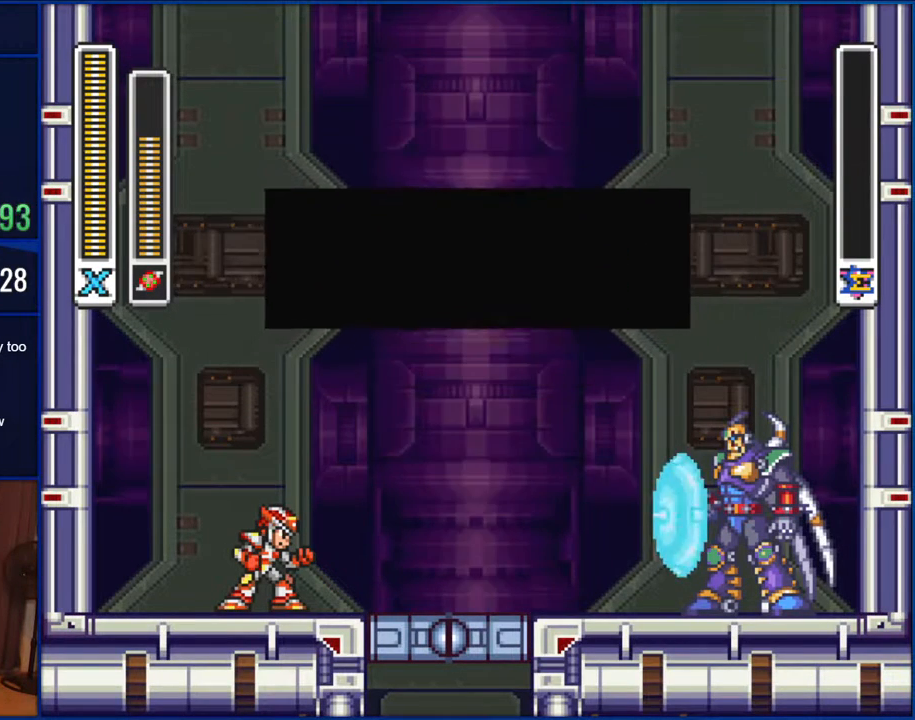
{"buttons": ["START"], "events": []}
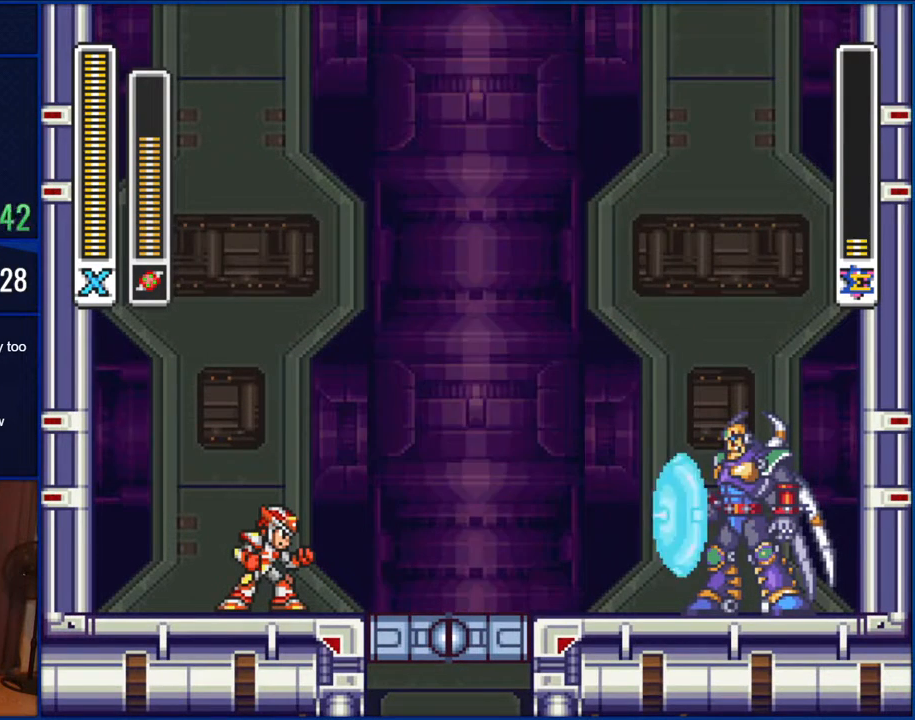
{"buttons": [], "events": [[183, "START", "up"]]}
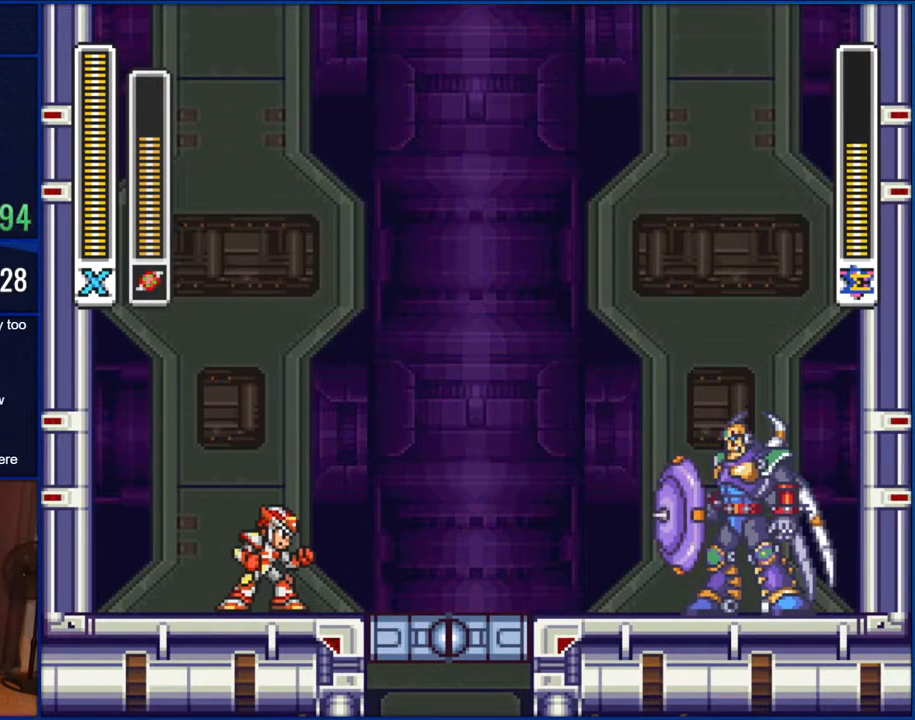
{"buttons": [], "events": []}
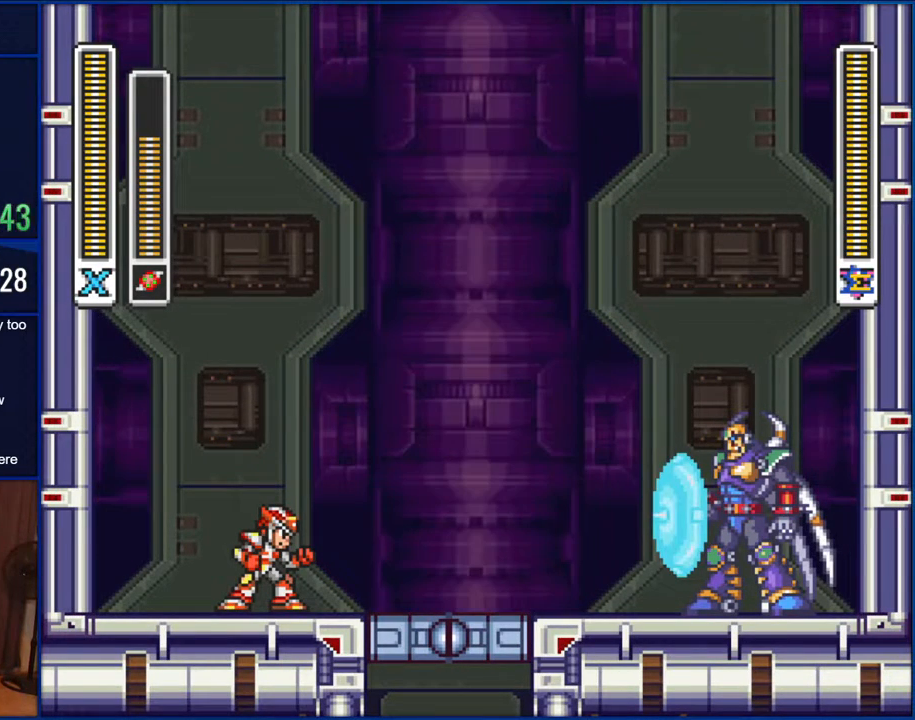
{"buttons": [], "events": []}
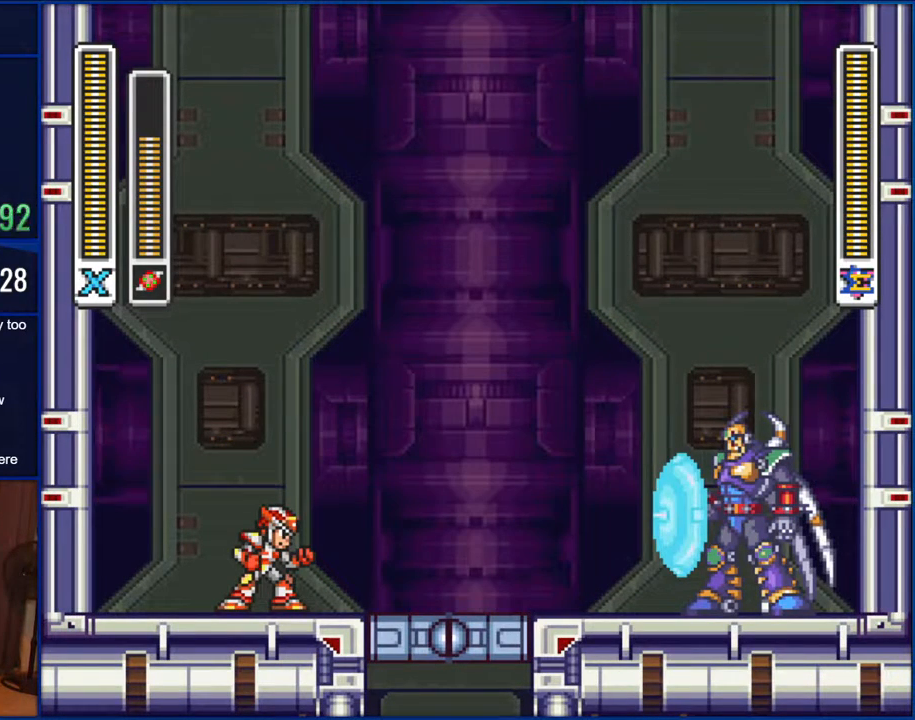
{"buttons": [], "events": []}
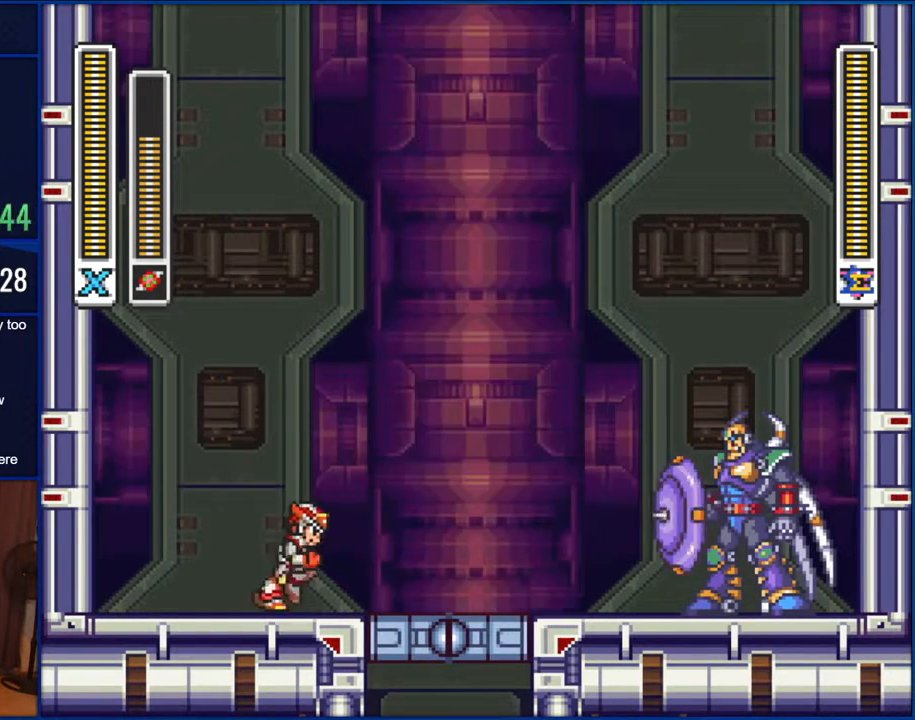
{"buttons": ["Y", "DPAD_RIGHT"], "events": [[67, "DPAD_RIGHT", "down"], [217, "B", "down"], [483, "B", "up"], [483, "Y", "down"]]}
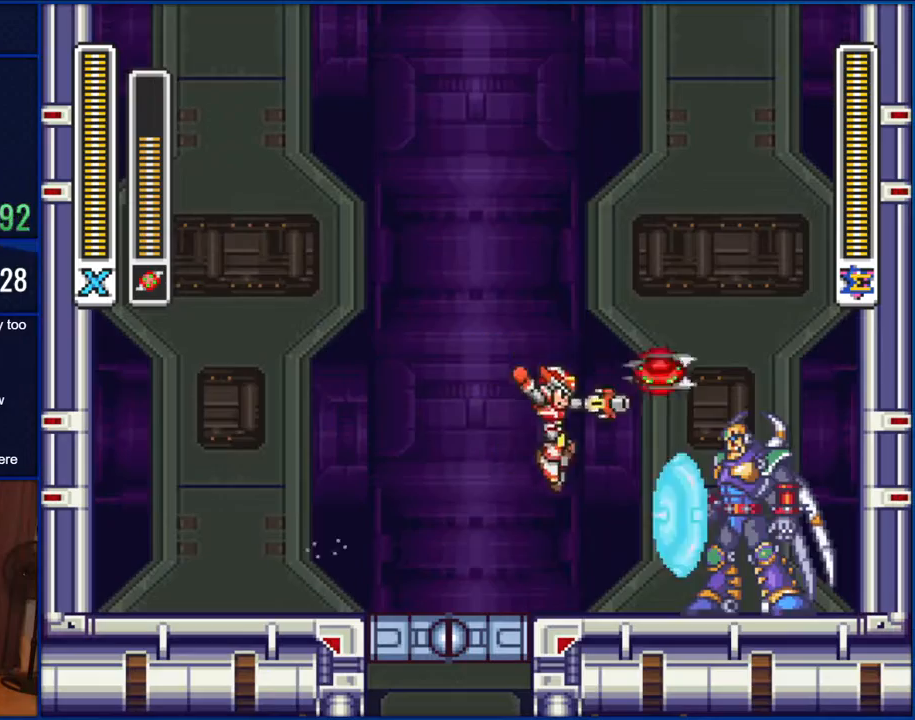
{"buttons": ["DPAD_LEFT"], "events": [[67, "DPAD_RIGHT", "up"], [100, "Y", "up"], [167, "DPAD_LEFT", "down"]]}
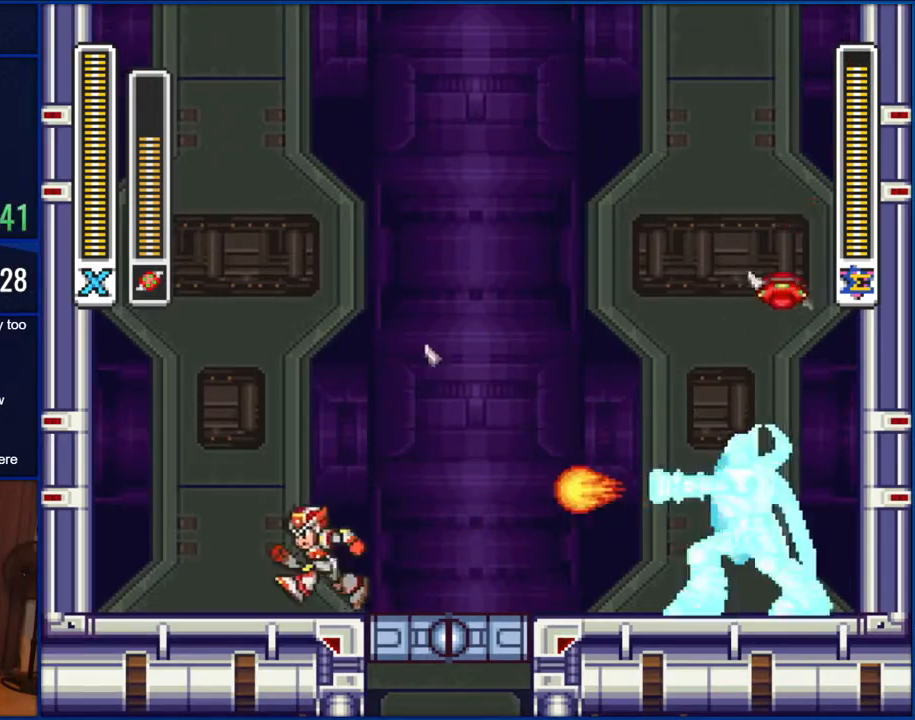
{"buttons": ["DPAD_RIGHT"], "events": [[350, "DPAD_LEFT", "up"], [350, "DPAD_RIGHT", "down"]]}
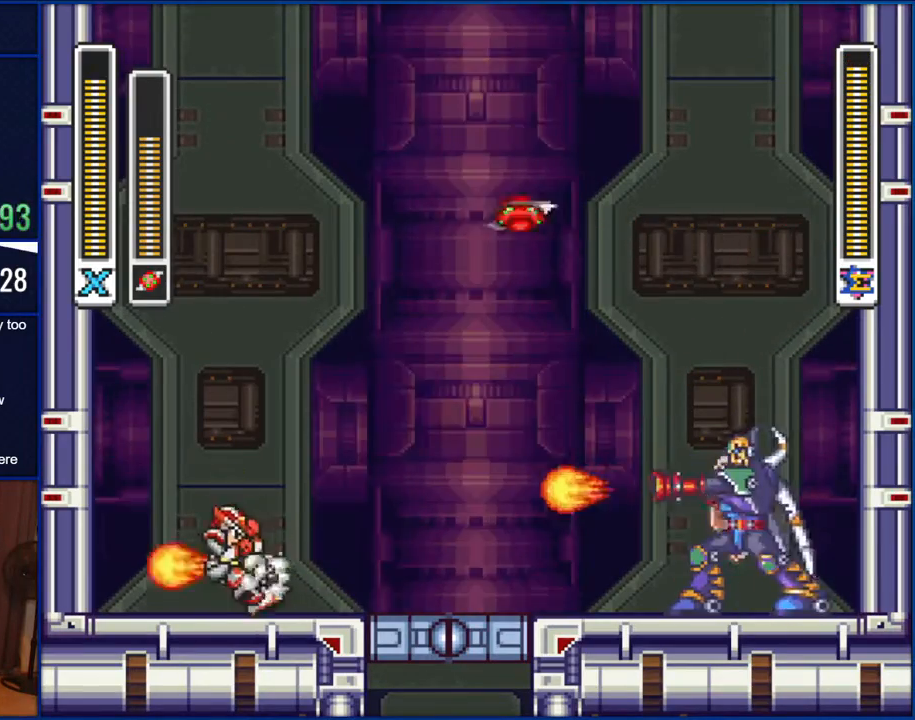
{"buttons": ["DPAD_RIGHT"], "events": [[250, "DPAD_RIGHT", "up"], [367, "DPAD_RIGHT", "down"]]}
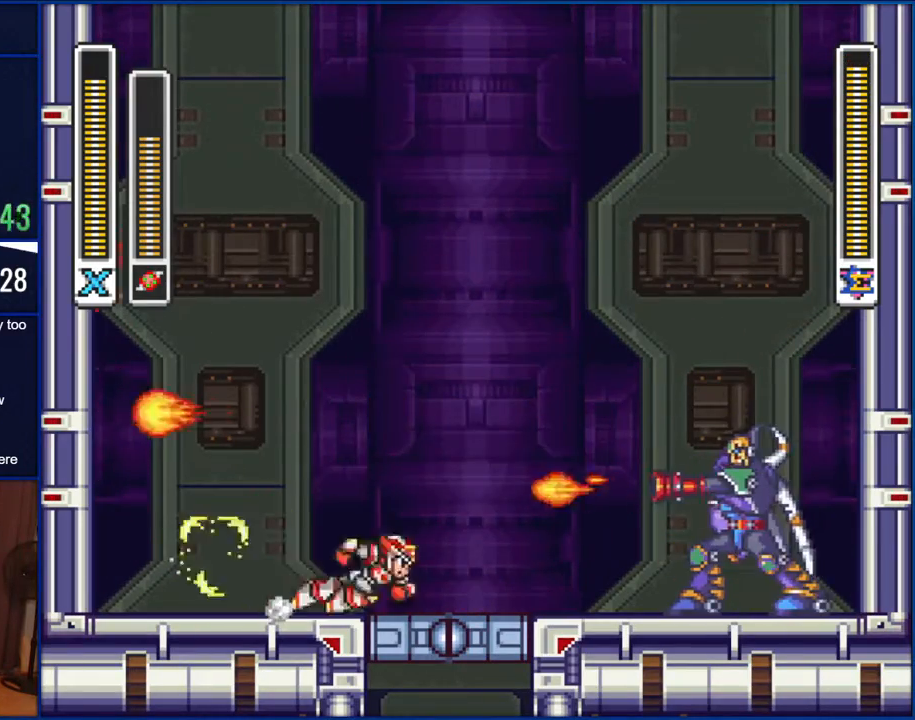
{"buttons": [], "events": [[117, "B", "down"], [300, "Y", "down"], [333, "B", "up"], [417, "Y", "up"], [450, "DPAD_RIGHT", "up"]]}
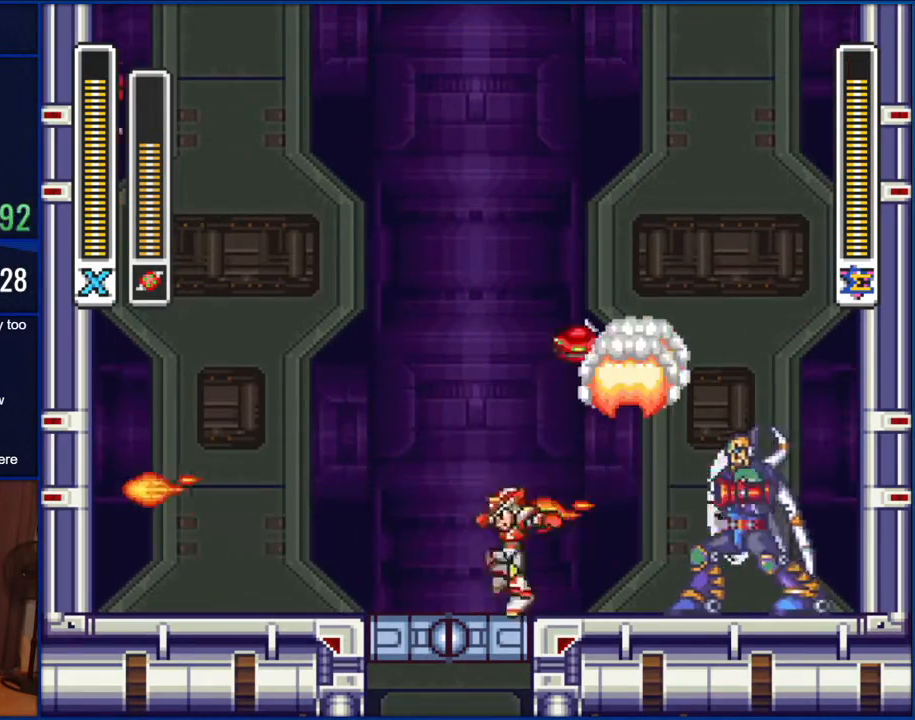
{"buttons": ["DPAD_LEFT"], "events": [[67, "DPAD_LEFT", "down"], [300, "DPAD_LEFT", "up"], [450, "DPAD_LEFT", "down"]]}
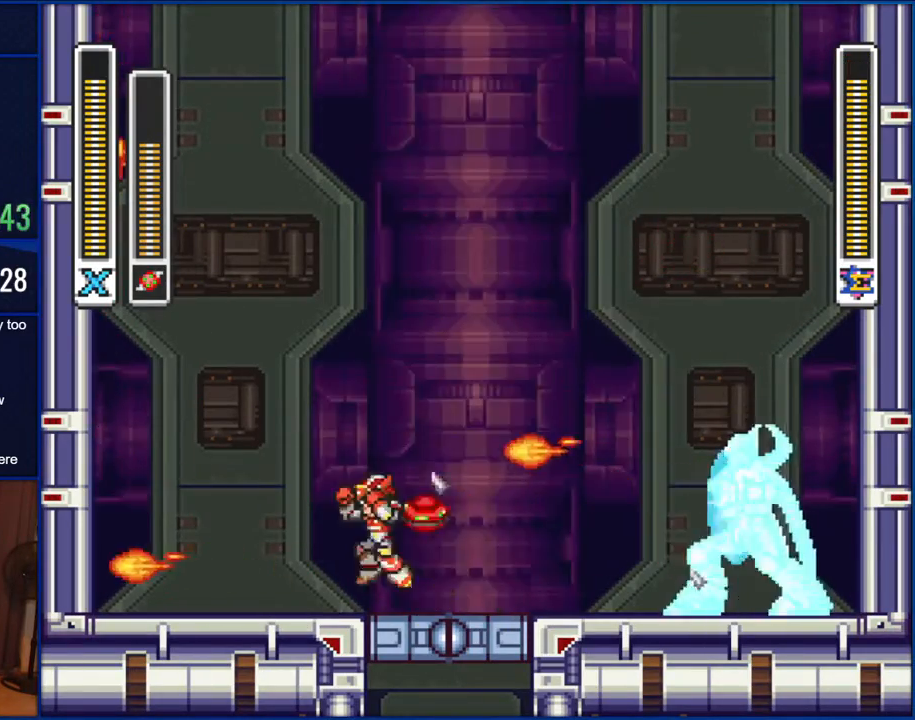
{"buttons": ["B", "DPAD_RIGHT"], "events": [[67, "B", "down"], [200, "DPAD_LEFT", "up"], [300, "DPAD_RIGHT", "down"]]}
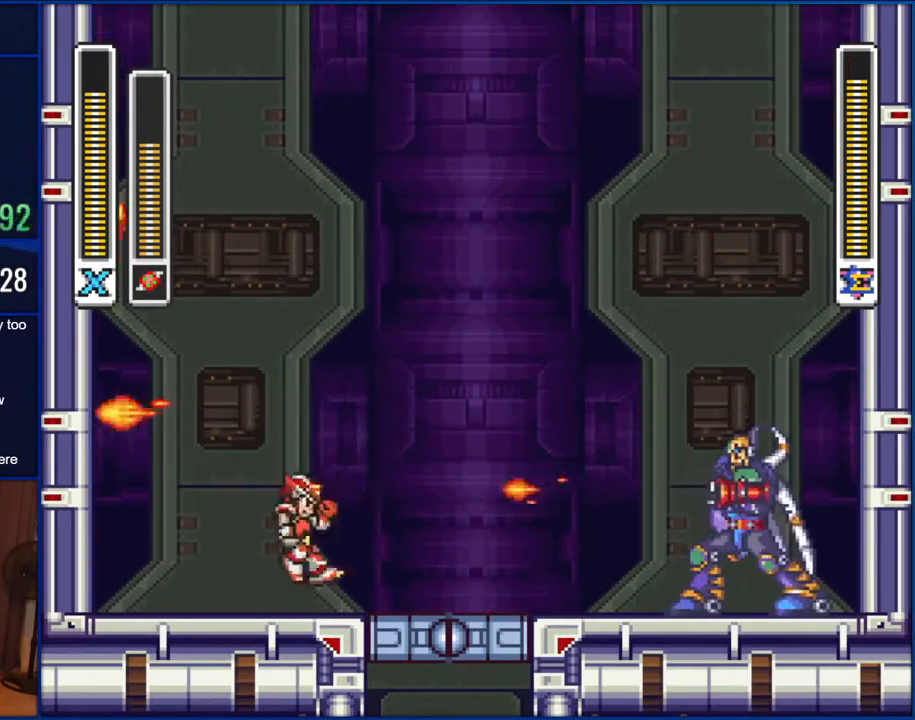
{"buttons": ["B", "DPAD_RIGHT"], "events": [[33, "B", "up"], [67, "DPAD_RIGHT", "up"], [150, "DPAD_RIGHT", "down"], [417, "B", "down"]]}
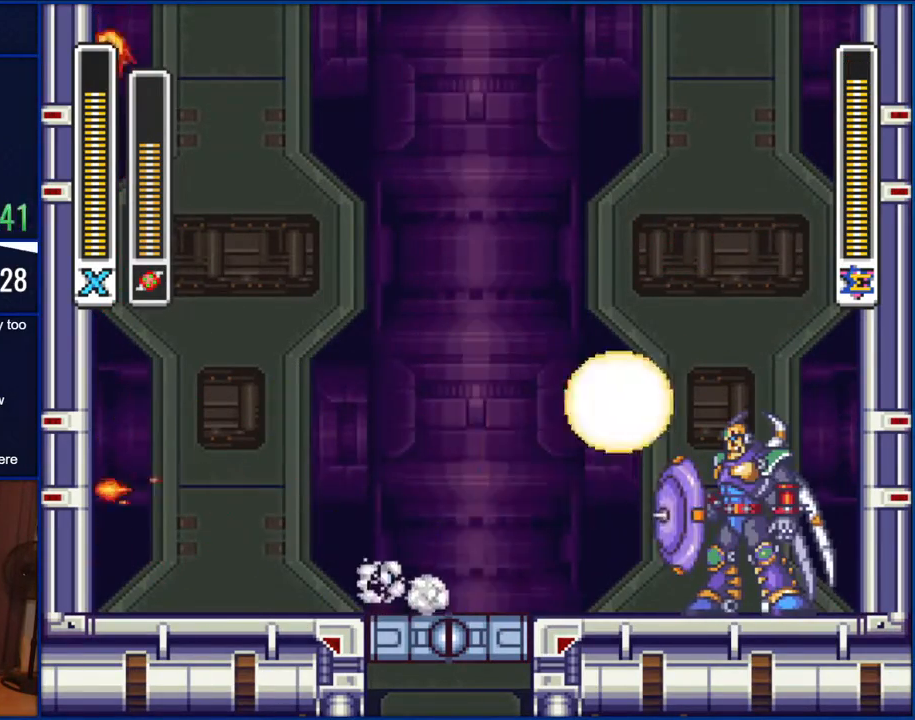
{"buttons": ["DPAD_LEFT"], "events": [[67, "Y", "down"], [100, "B", "up"], [167, "DPAD_RIGHT", "up"], [183, "Y", "up"], [300, "DPAD_LEFT", "down"]]}
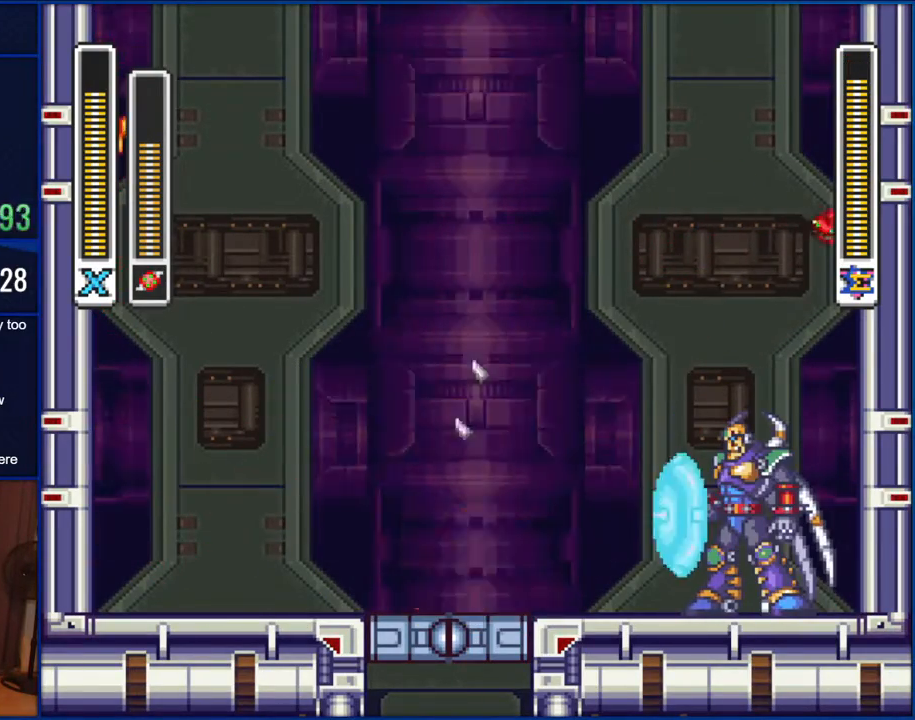
{"buttons": [], "events": [[100, "B", "down"], [167, "DPAD_LEFT", "up"], [183, "DPAD_RIGHT", "down"], [250, "Y", "down"], [300, "B", "up"], [367, "DPAD_RIGHT", "up"], [400, "Y", "up"]]}
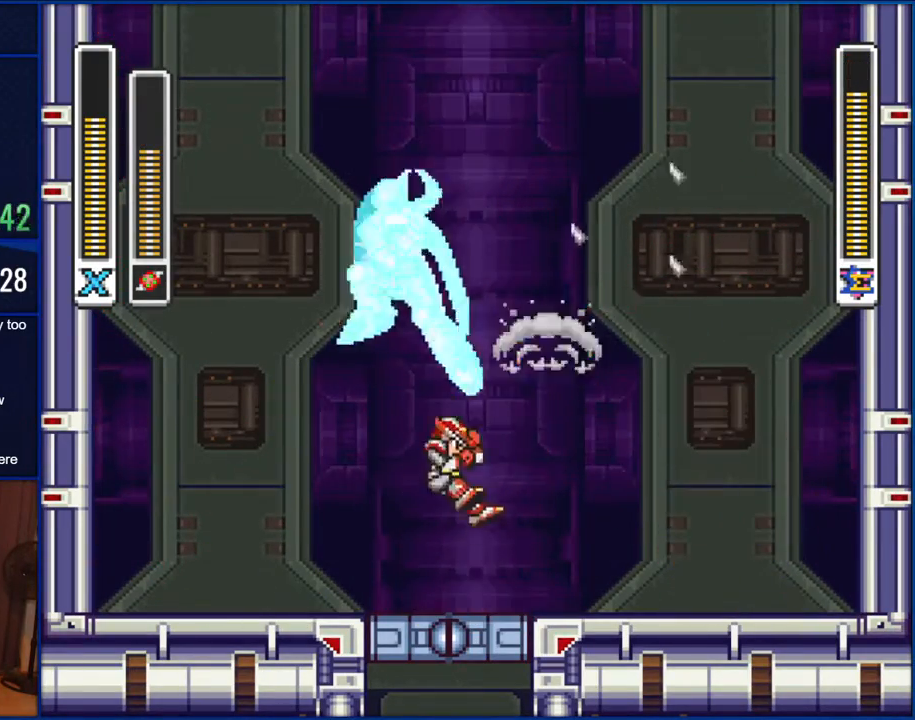
{"buttons": ["DPAD_RIGHT"], "events": [[333, "DPAD_RIGHT", "down"]]}
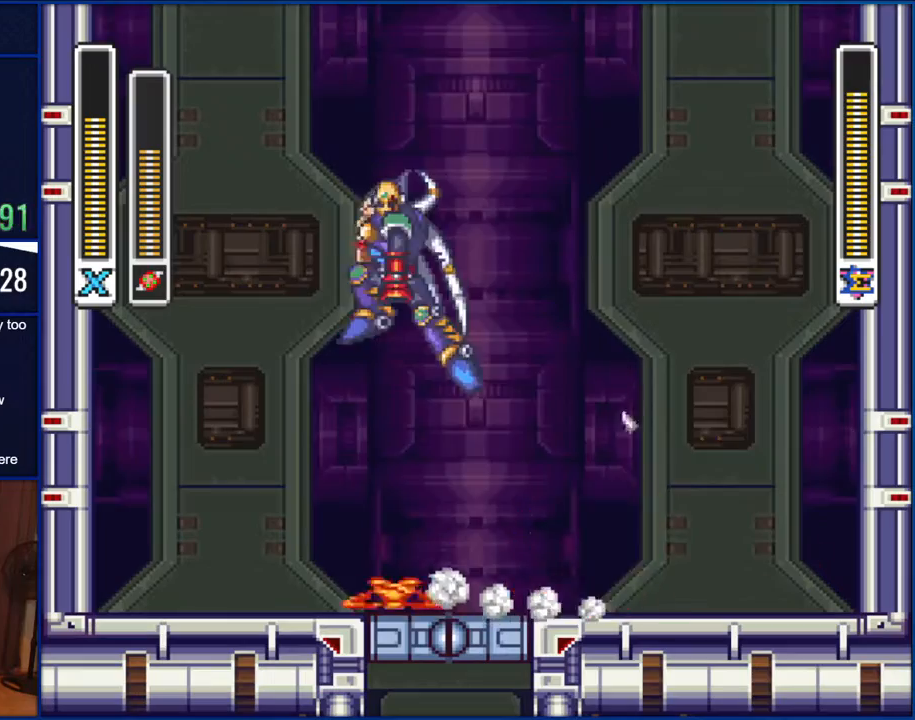
{"buttons": [], "events": [[50, "B", "down"], [217, "DPAD_RIGHT", "up"], [250, "DPAD_LEFT", "down"], [333, "Y", "down"], [400, "B", "up"], [400, "DPAD_LEFT", "up"], [450, "Y", "up"]]}
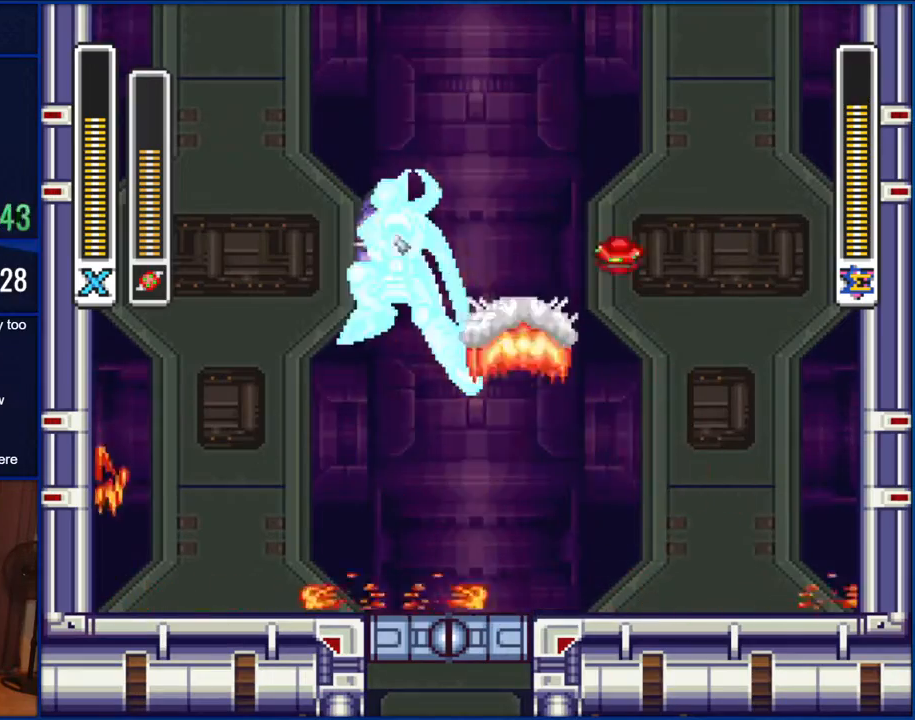
{"buttons": ["B", "DPAD_LEFT"], "events": [[17, "DPAD_RIGHT", "down"], [333, "B", "down"], [400, "DPAD_RIGHT", "up"], [433, "DPAD_LEFT", "down"]]}
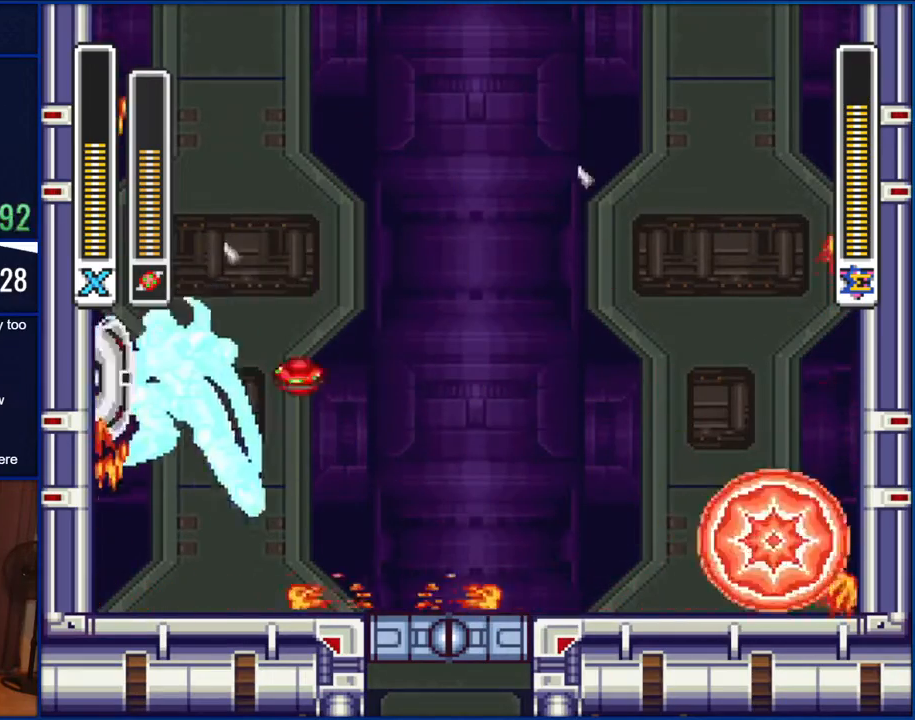
{"buttons": ["DPAD_LEFT"], "events": [[267, "B", "up"]]}
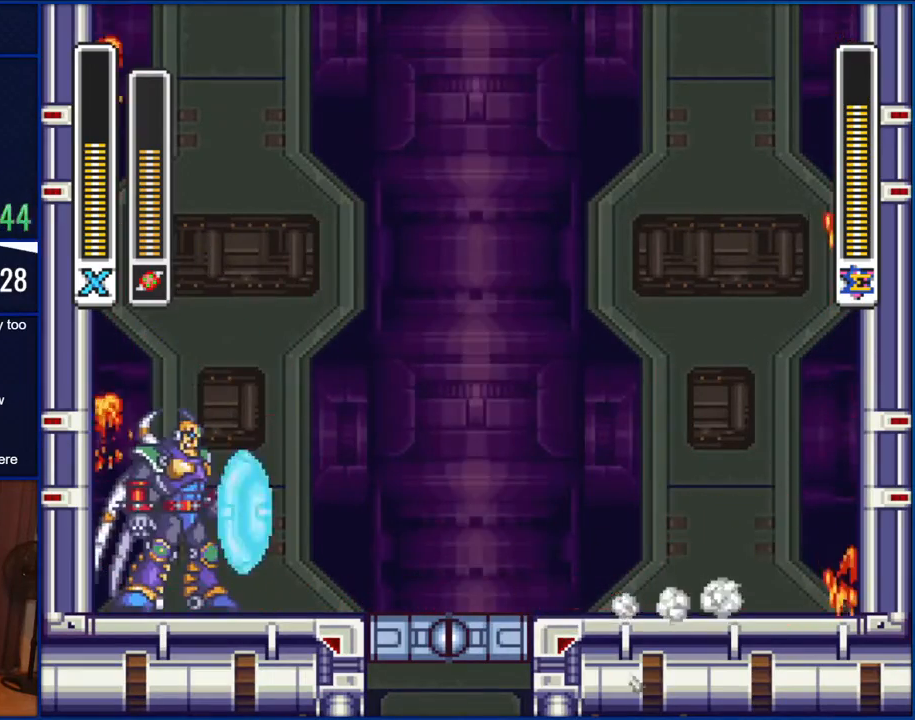
{"buttons": ["DPAD_RIGHT"], "events": [[100, "B", "down"], [333, "B", "up"], [333, "Y", "down"], [383, "DPAD_LEFT", "up"], [417, "Y", "up"], [483, "DPAD_RIGHT", "down"]]}
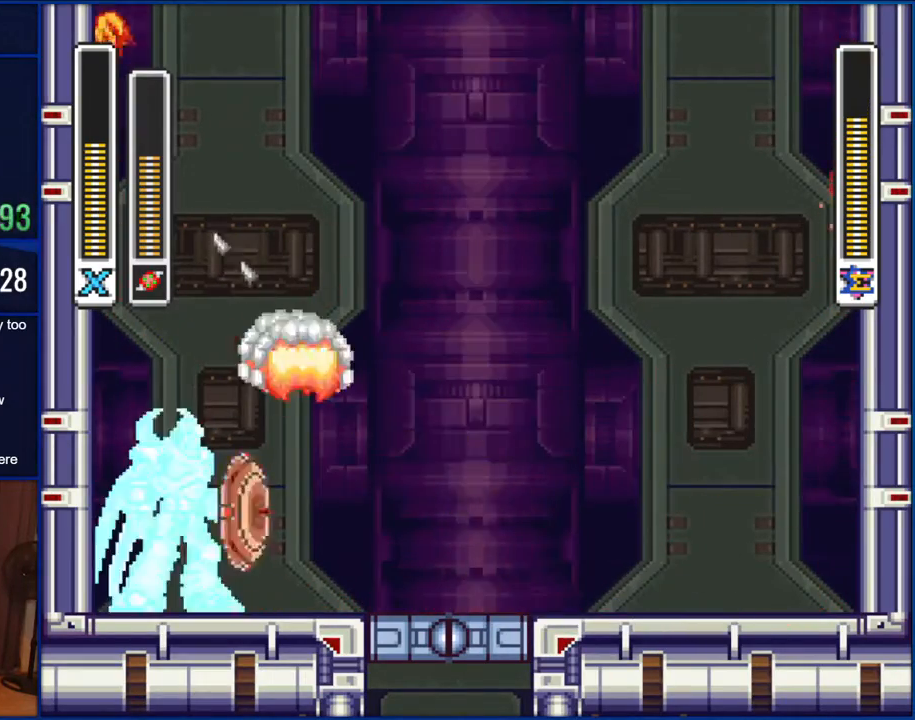
{"buttons": ["B", "DPAD_RIGHT"], "events": [[317, "B", "down"]]}